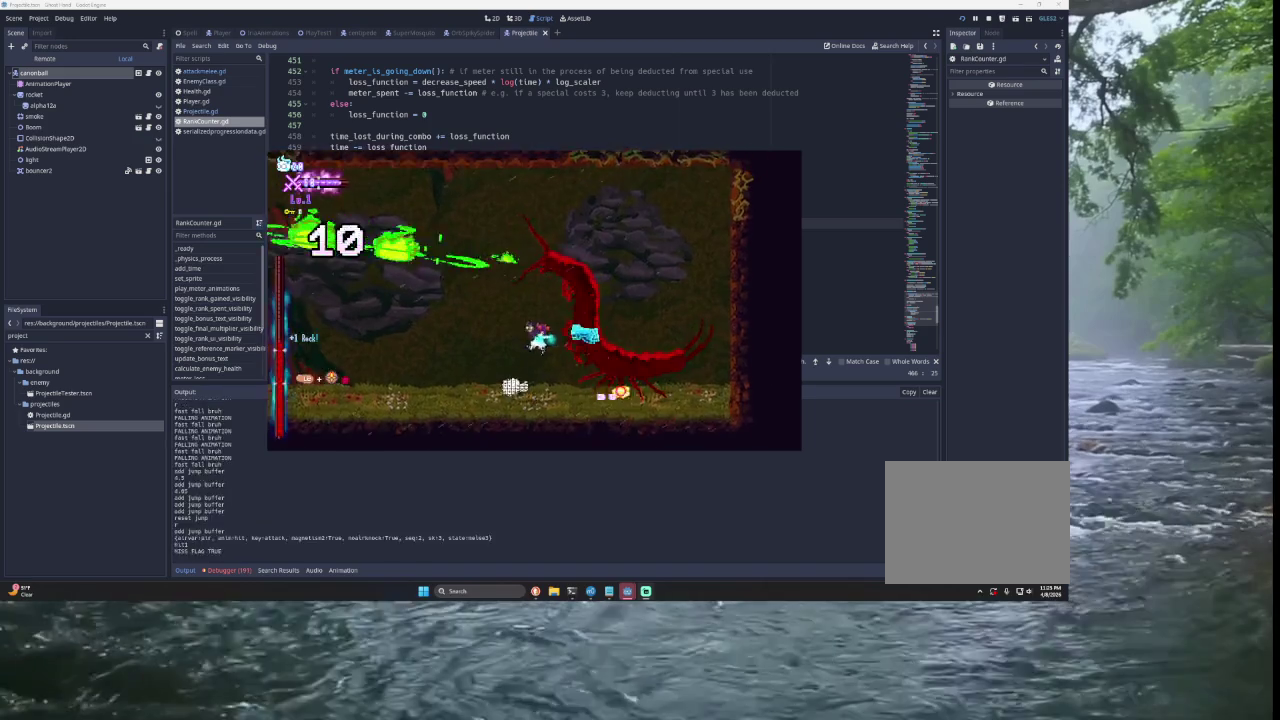
Gameplay with a controller (PlayStation layout); each line is a JSON object with the inputs held at the frame after it. "events" lists button and stick changes between this image and that frame as [ms after this image, input, new state], when the widget could be followed in between.
{"buttons": ["TRIANGLE"], "left_stick": "right", "right_stick": "center"}
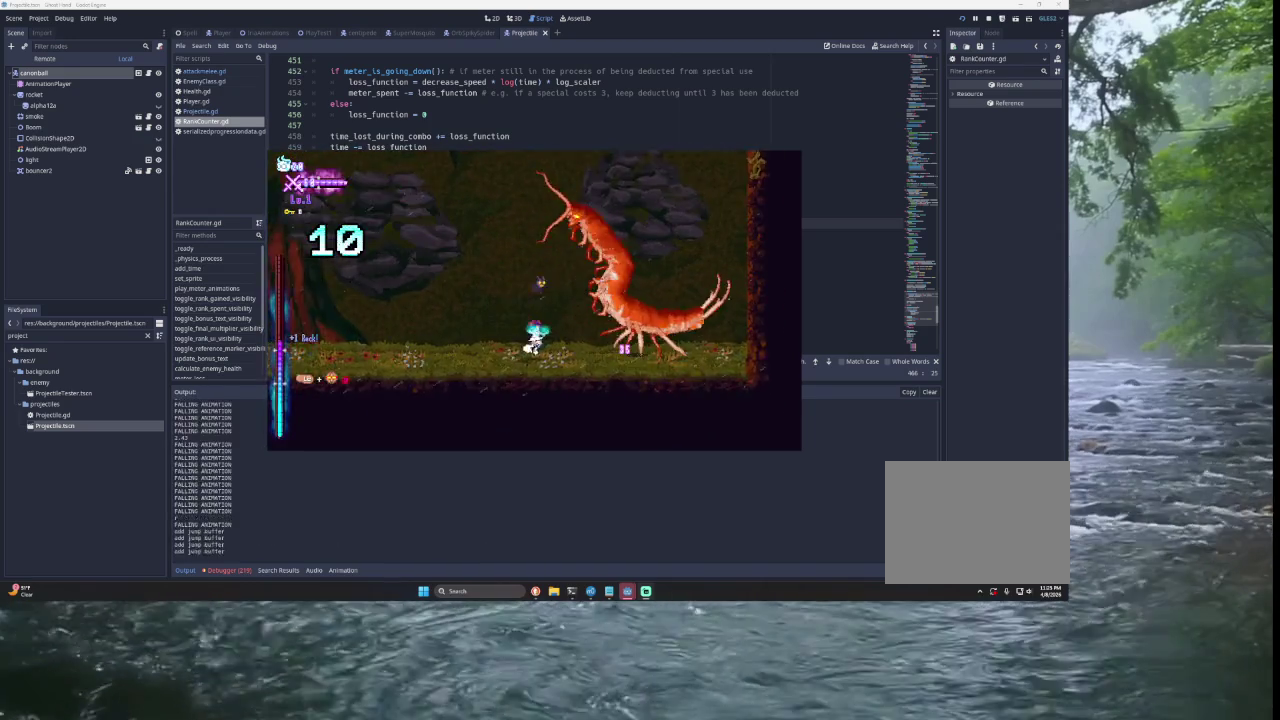
{"buttons": ["TRIANGLE"], "left_stick": "right", "right_stick": "center", "events": [[33, "SQUARE", "down"], [200, "left_stick", "left"], [233, "SQUARE", "up"], [300, "TRIANGLE", "up"], [400, "left_stick", "right"], [500, "TRIANGLE", "down"]]}
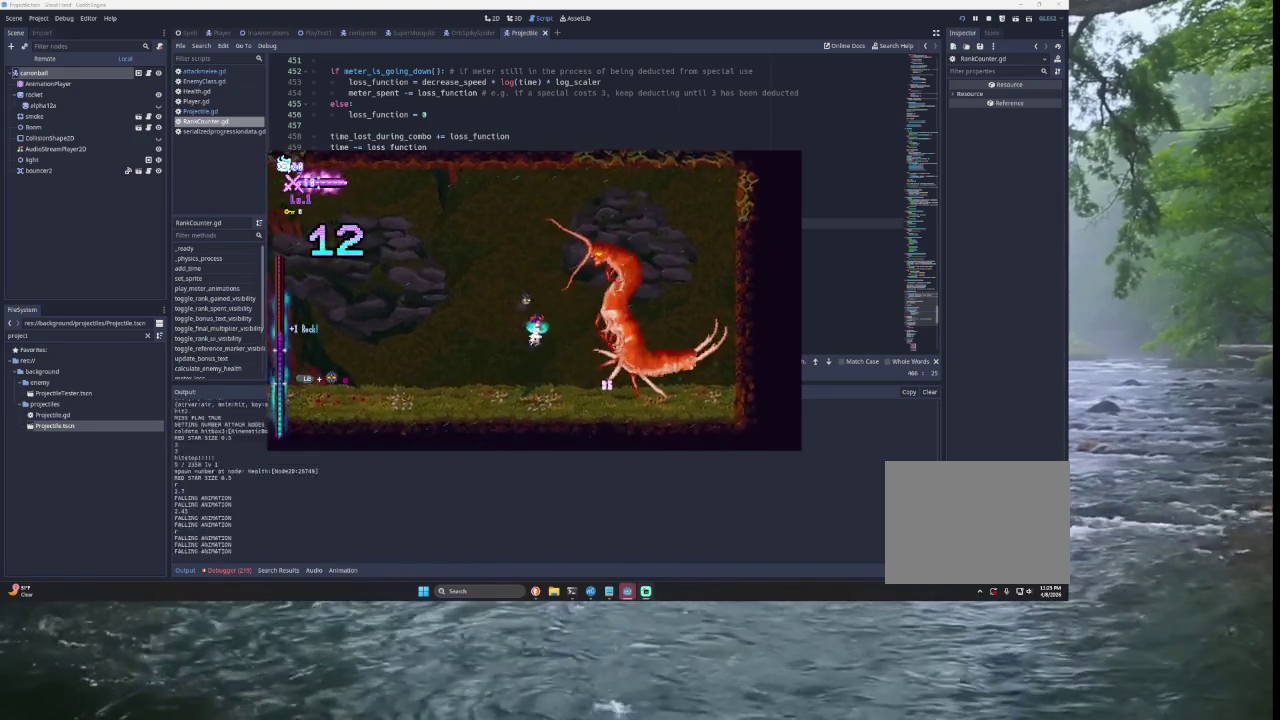
{"buttons": [], "left_stick": "right", "right_stick": "center", "events": [[33, "SQUARE", "down"], [167, "left_stick", "center"], [233, "left_stick", "left"], [333, "left_stick", "center"], [367, "SQUARE", "up"], [400, "TRIANGLE", "up"], [467, "left_stick", "right"]]}
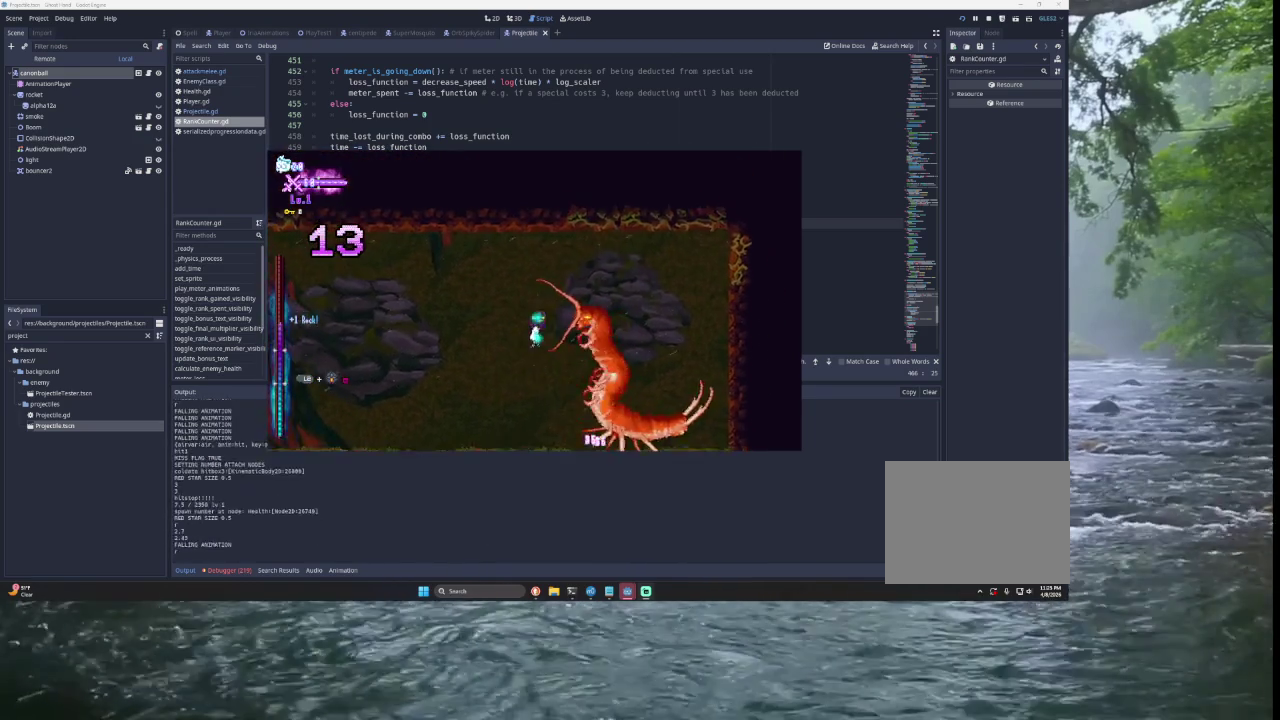
{"buttons": ["TRIANGLE"], "left_stick": "right", "right_stick": "center", "events": [[67, "SQUARE", "down"], [167, "left_stick", "down-left"], [333, "SQUARE", "up"], [433, "left_stick", "right"], [500, "TRIANGLE", "down"]]}
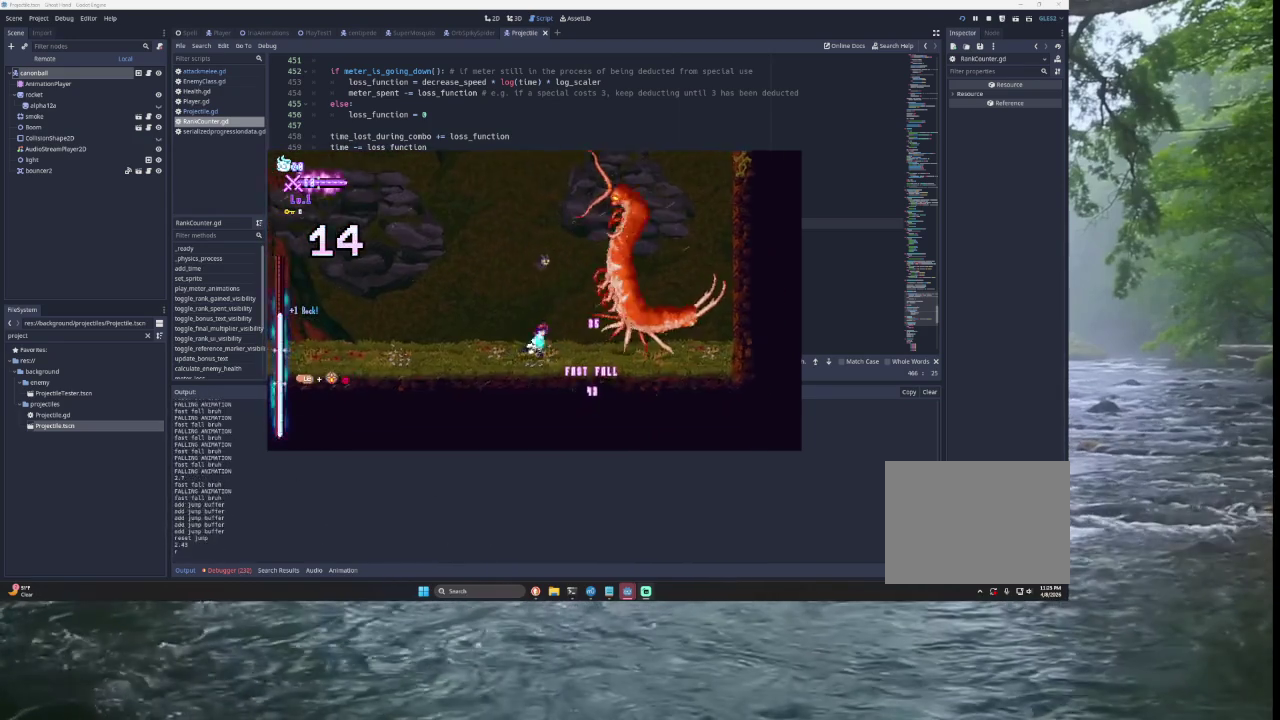
{"buttons": [], "left_stick": "right", "right_stick": "center", "events": [[33, "SQUARE", "down"], [167, "left_stick", "left"], [367, "left_stick", "center"], [433, "SQUARE", "up"], [433, "left_stick", "right"], [467, "TRIANGLE", "up"]]}
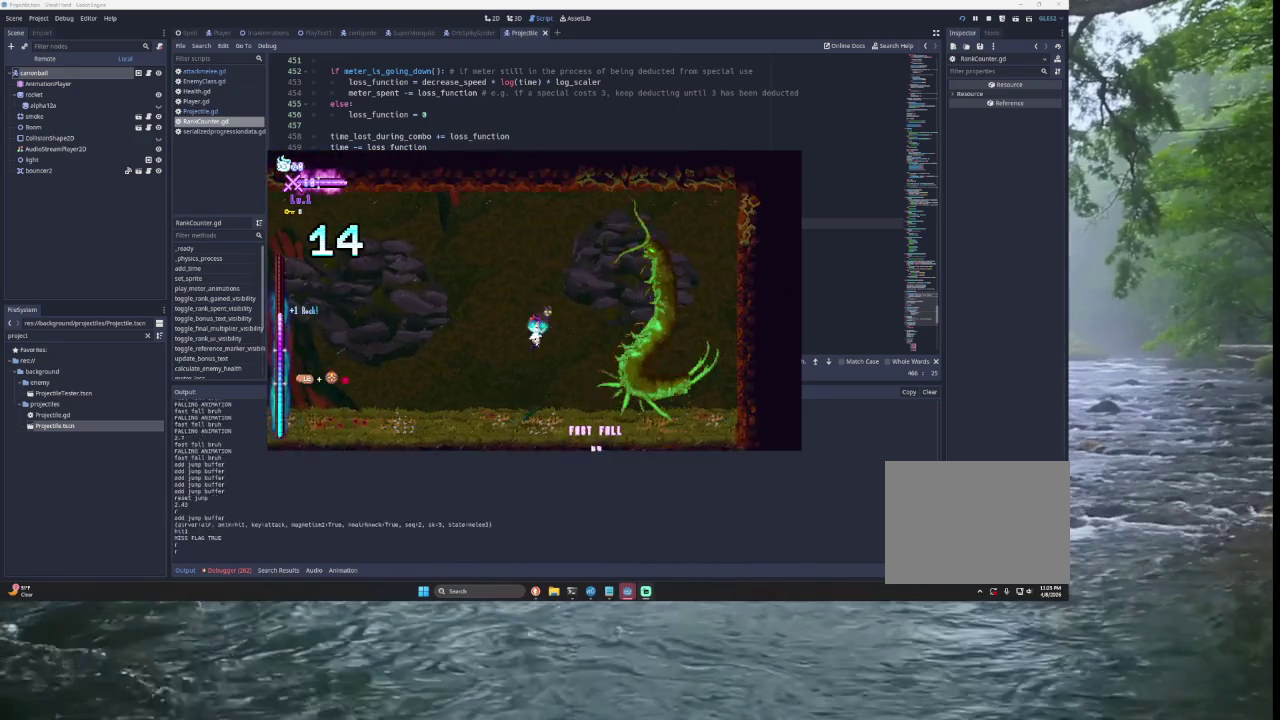
{"buttons": [], "left_stick": "center", "right_stick": "center", "events": [[100, "SQUARE", "down"], [233, "left_stick", "center"], [300, "SQUARE", "up"], [300, "left_stick", "left"], [500, "left_stick", "center"]]}
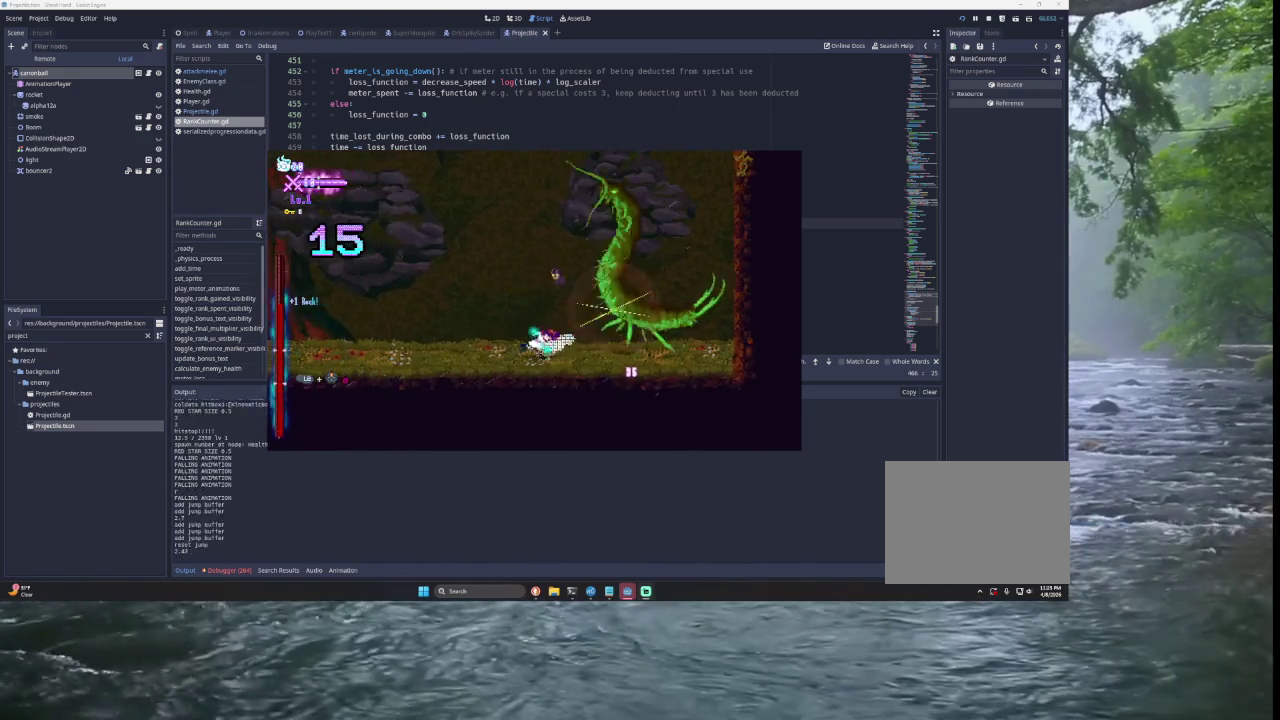
{"buttons": [], "left_stick": "center", "right_stick": "center", "events": [[33, "left_stick", "right"], [133, "SQUARE", "down"], [200, "left_stick", "center"], [300, "SQUARE", "up"]]}
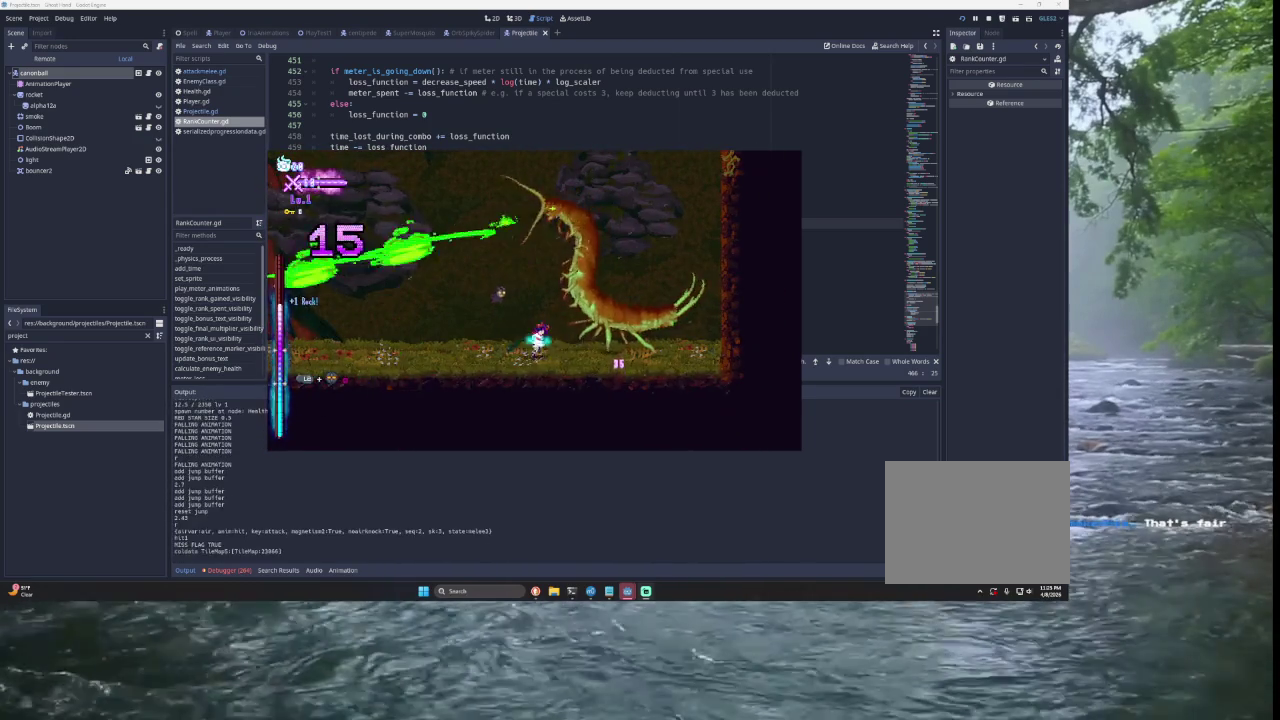
{"buttons": ["SQUARE"], "left_stick": "right", "right_stick": "center", "events": [[67, "SQUARE", "down"], [233, "SQUARE", "up"], [433, "SQUARE", "down"], [467, "left_stick", "right"]]}
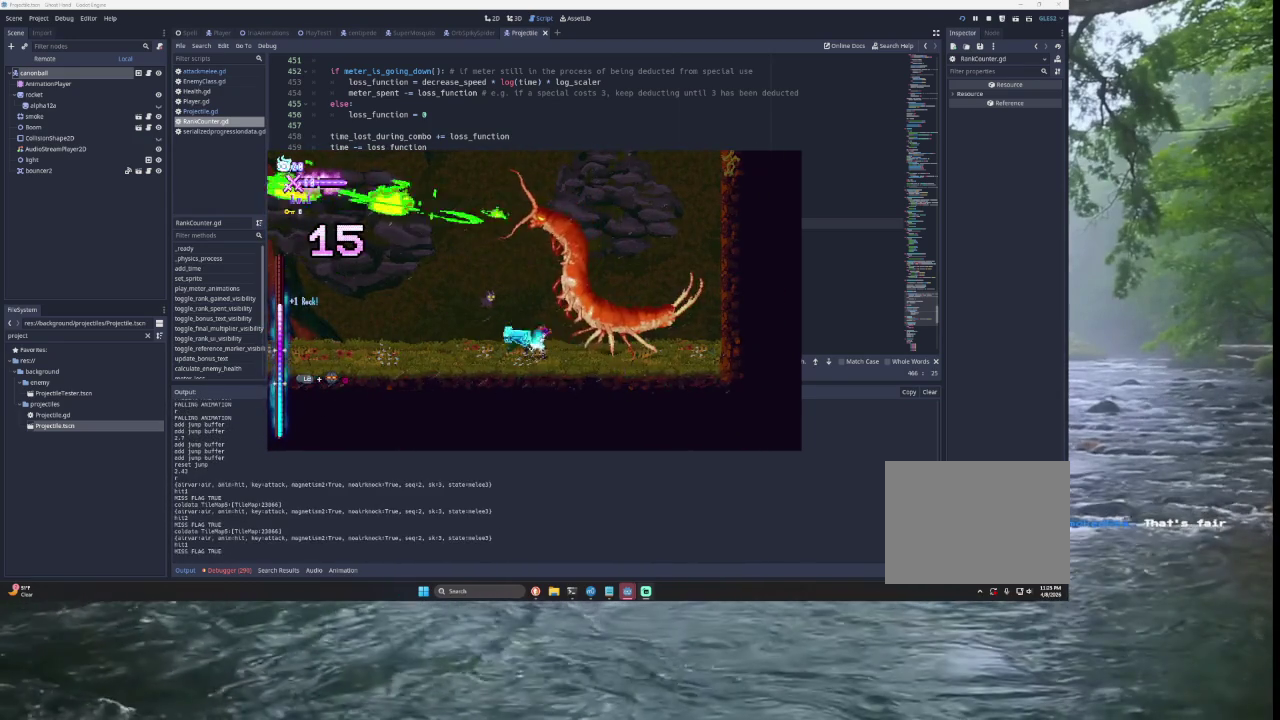
{"buttons": ["SQUARE", "TRIANGLE"], "left_stick": "right", "right_stick": "center", "events": [[133, "SQUARE", "up"], [133, "left_stick", "center"], [467, "TRIANGLE", "down"], [467, "left_stick", "right"], [500, "SQUARE", "down"]]}
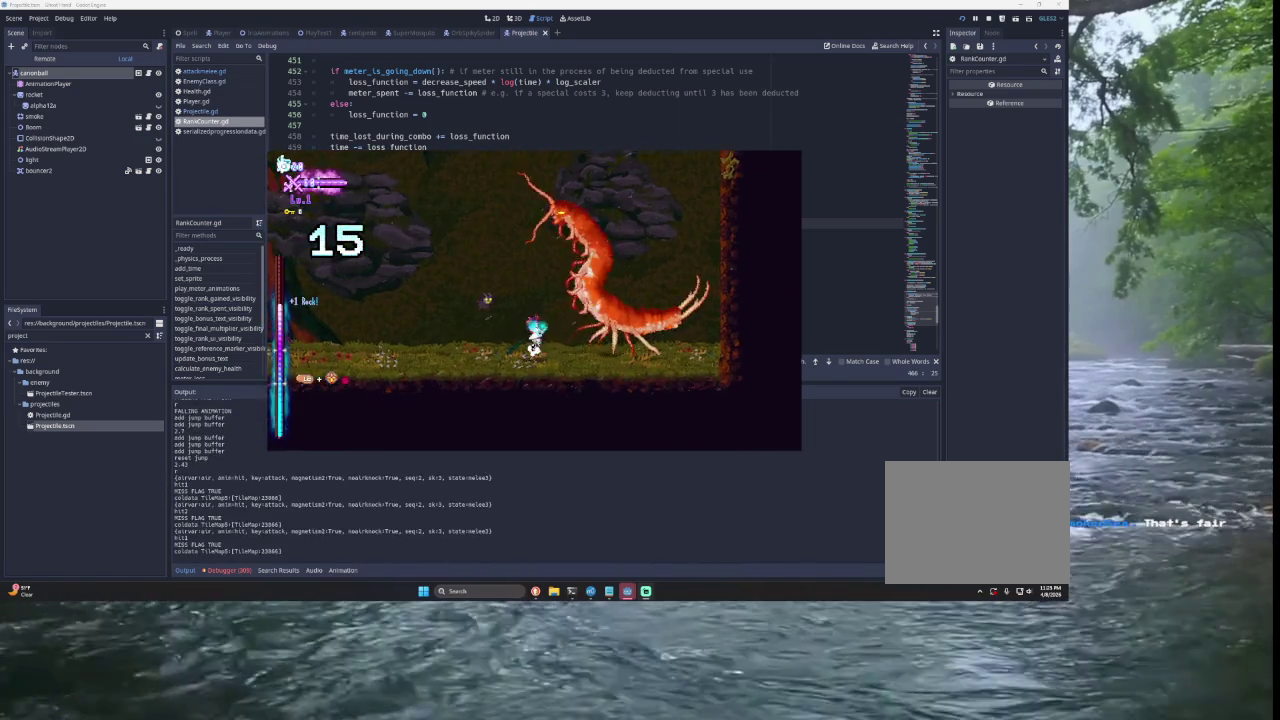
{"buttons": ["TRIANGLE"], "left_stick": "right", "right_stick": "center", "events": [[100, "left_stick", "center"], [167, "left_stick", "left"], [267, "SQUARE", "up"], [300, "TRIANGLE", "up"], [367, "left_stick", "right"], [500, "TRIANGLE", "down"]]}
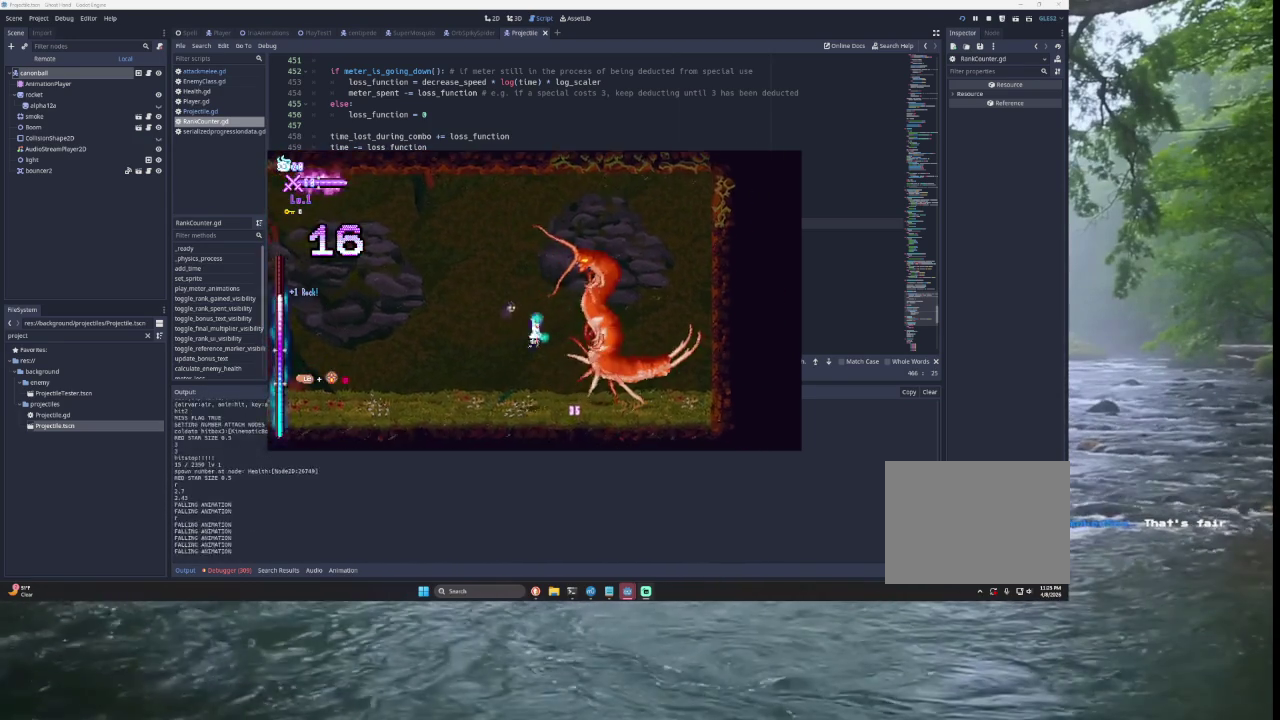
{"buttons": [], "left_stick": "left", "right_stick": "center", "events": [[33, "SQUARE", "down"], [33, "left_stick", "center"], [100, "left_stick", "left"], [267, "SQUARE", "up"], [267, "TRIANGLE", "up"]]}
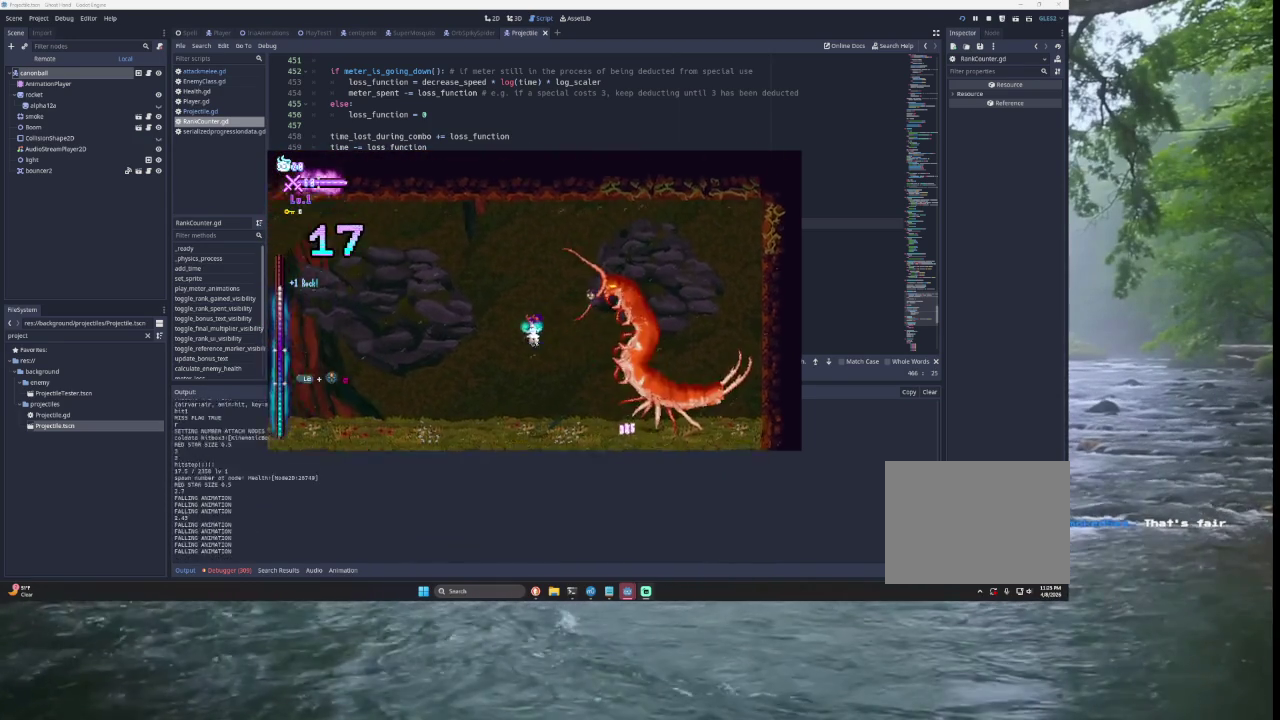
{"buttons": [], "left_stick": "left", "right_stick": "center", "events": []}
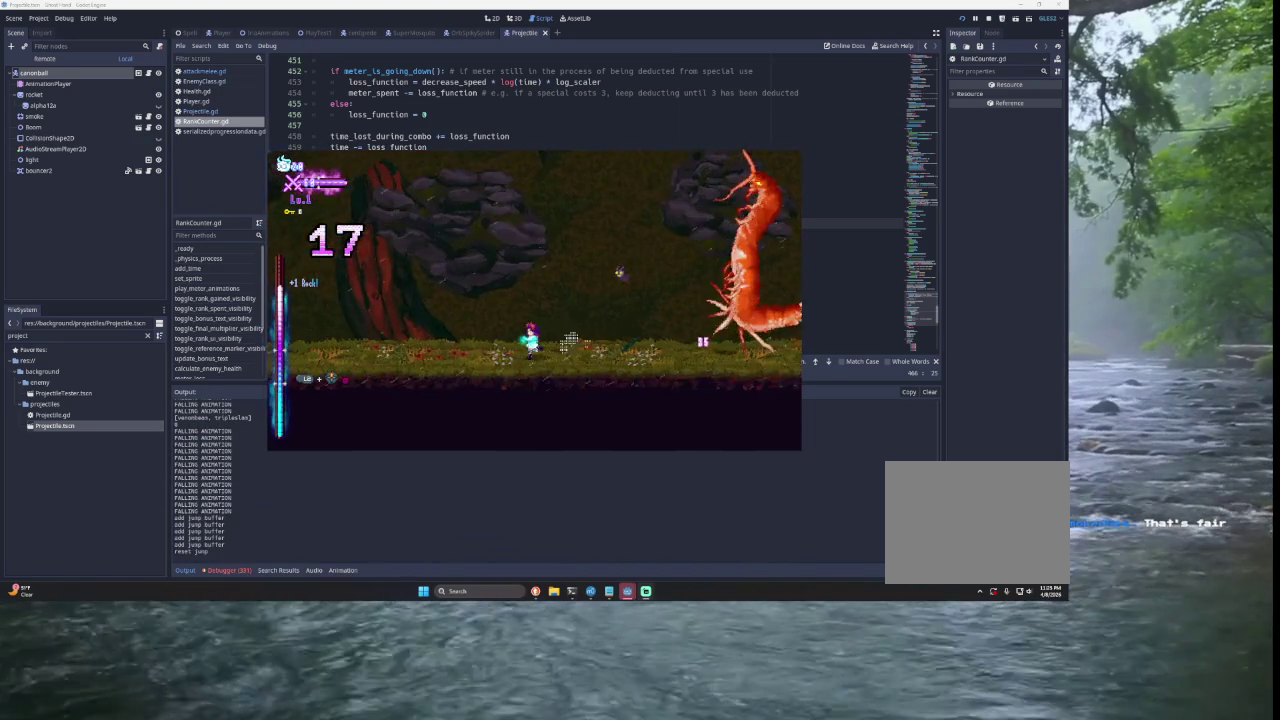
{"buttons": [], "left_stick": "left", "right_stick": "center", "events": []}
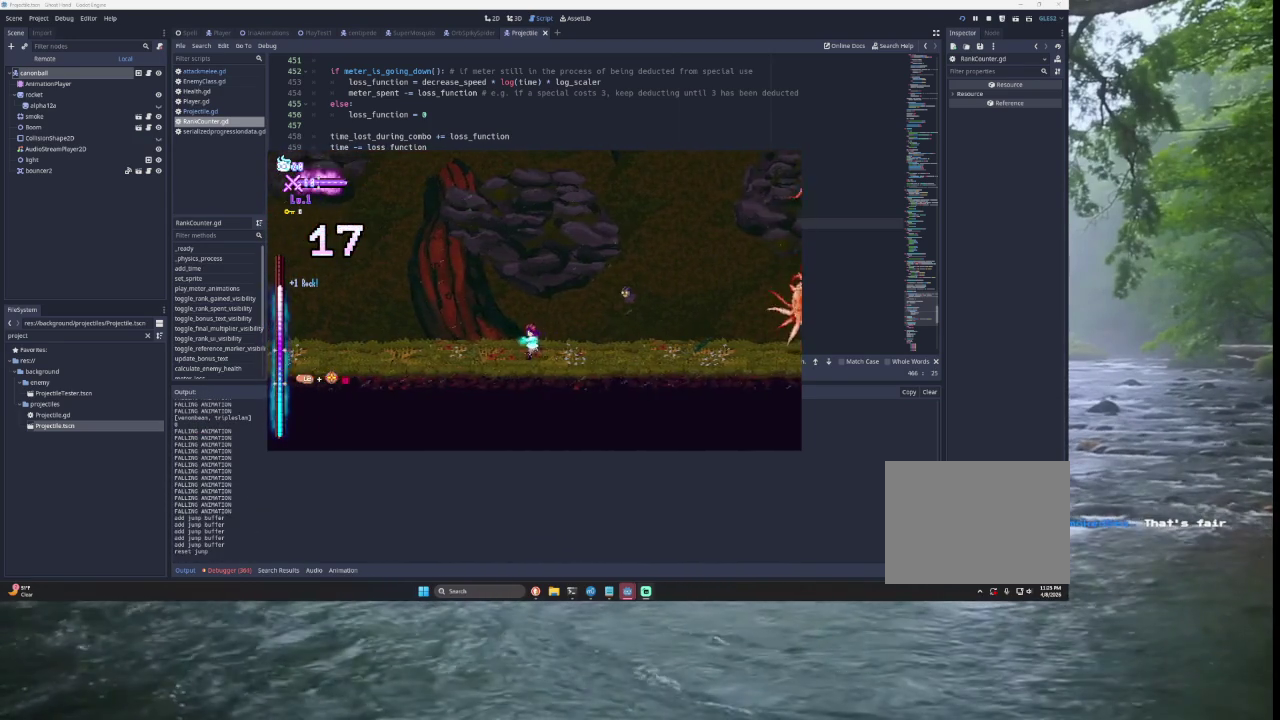
{"buttons": [], "left_stick": "left", "right_stick": "center", "events": []}
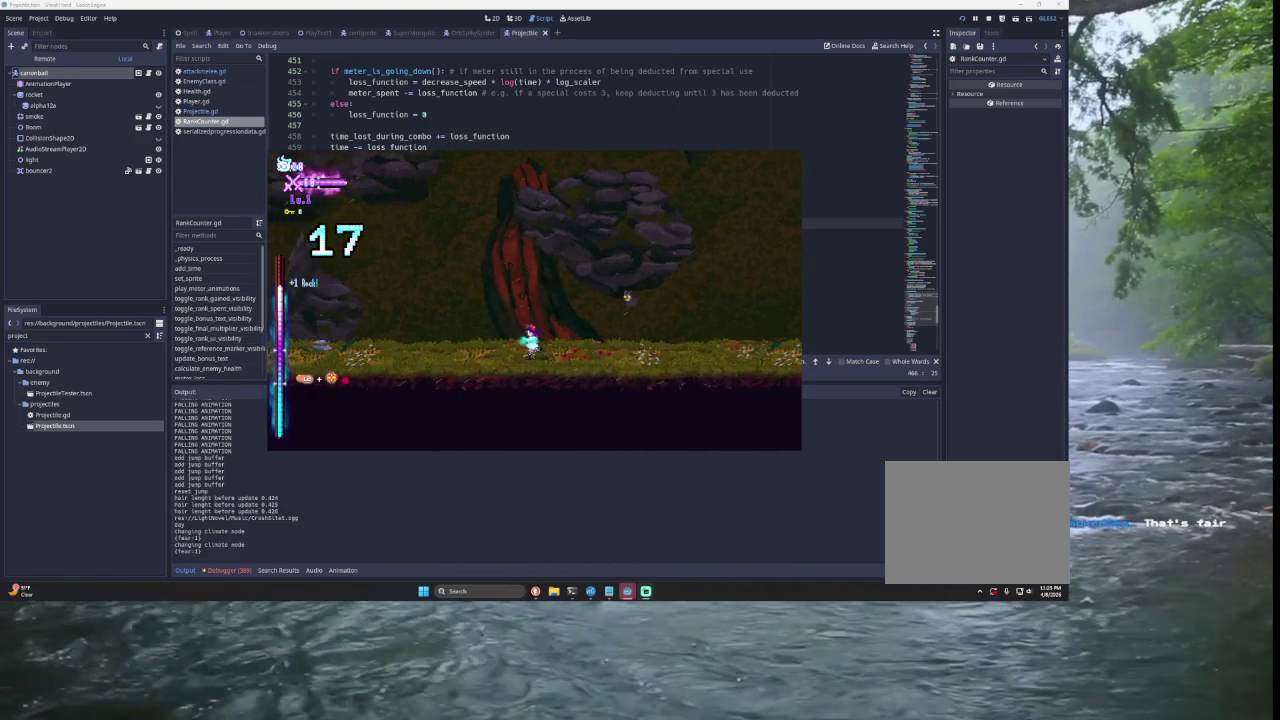
{"buttons": [], "left_stick": "left", "right_stick": "center", "events": []}
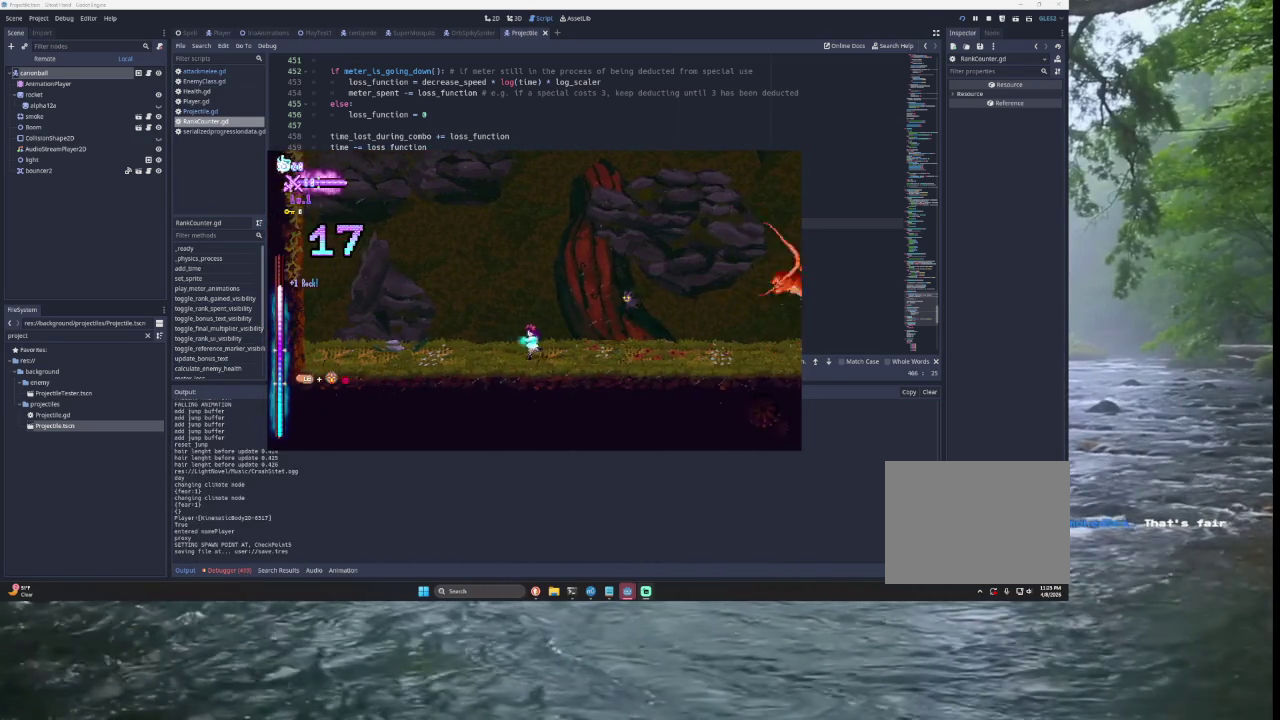
{"buttons": [], "left_stick": "center", "right_stick": "center", "events": [[433, "left_stick", "center"]]}
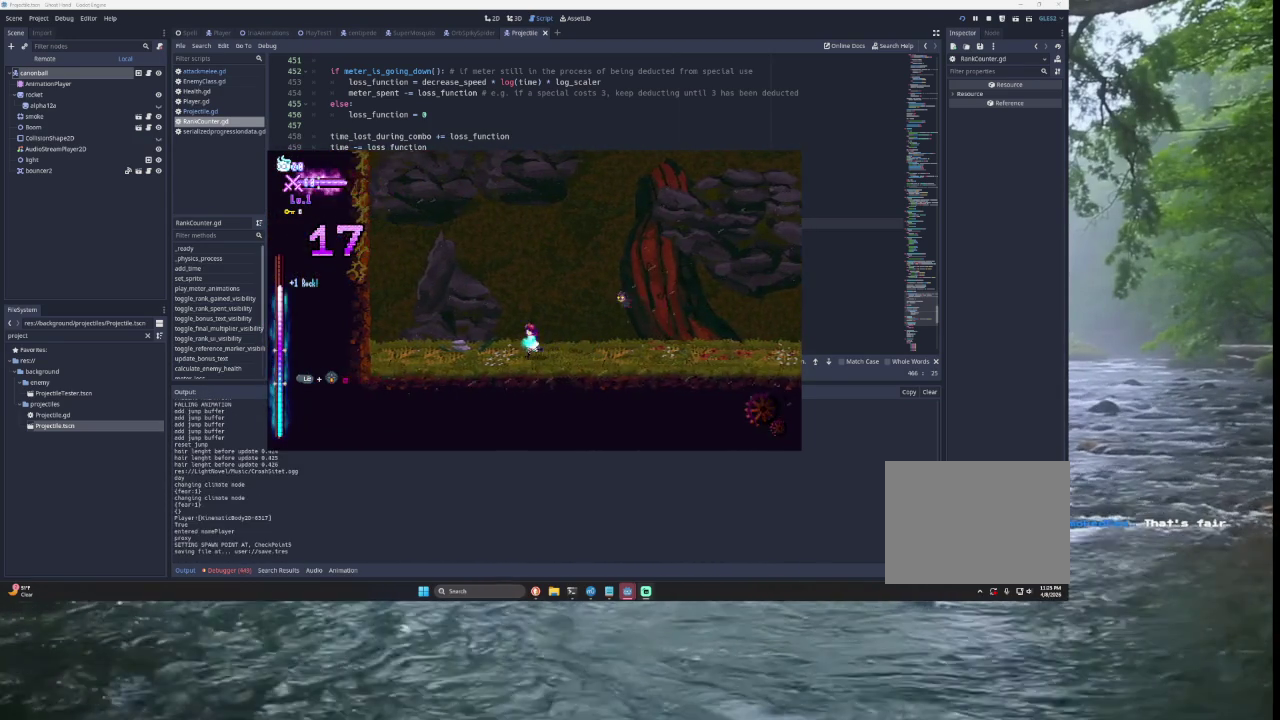
{"buttons": ["SQUARE", "TRIANGLE"], "left_stick": "up", "right_stick": "center", "events": [[33, "TRIANGLE", "down"], [200, "left_stick", "up"], [267, "SQUARE", "down"]]}
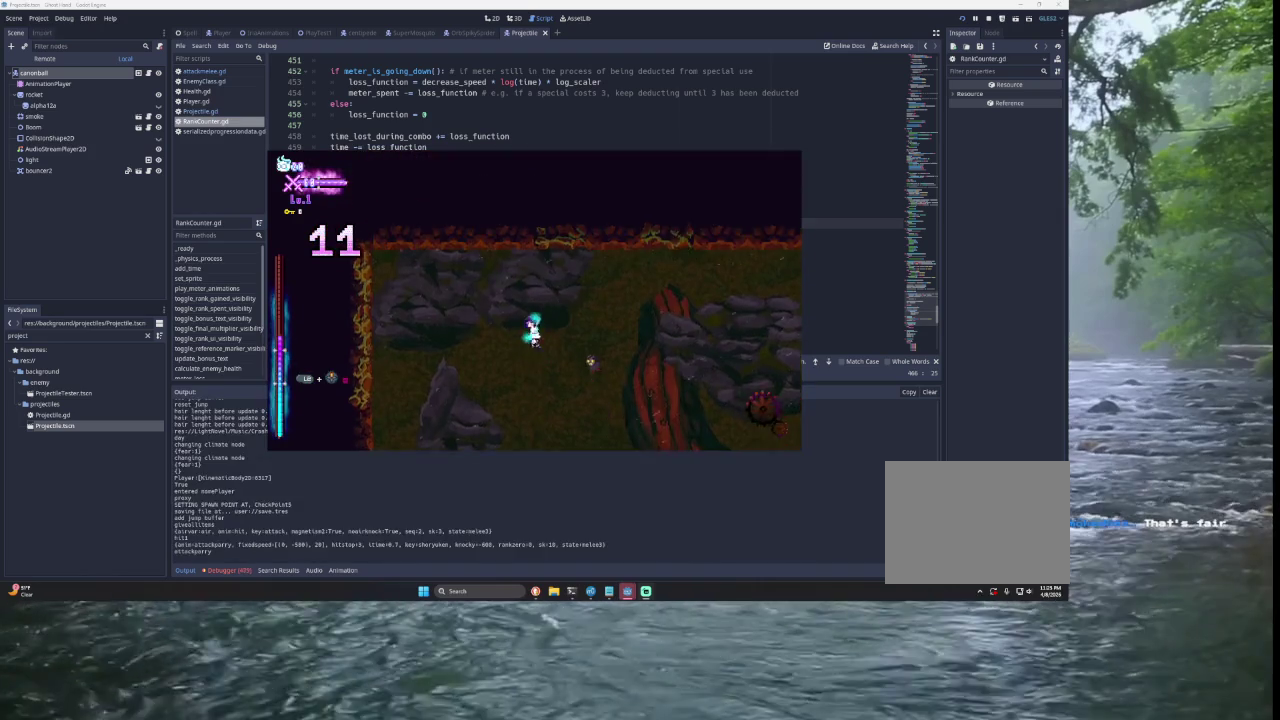
{"buttons": [], "left_stick": "center", "right_stick": "center", "events": [[100, "SQUARE", "up"], [167, "TRIANGLE", "up"], [233, "left_stick", "center"]]}
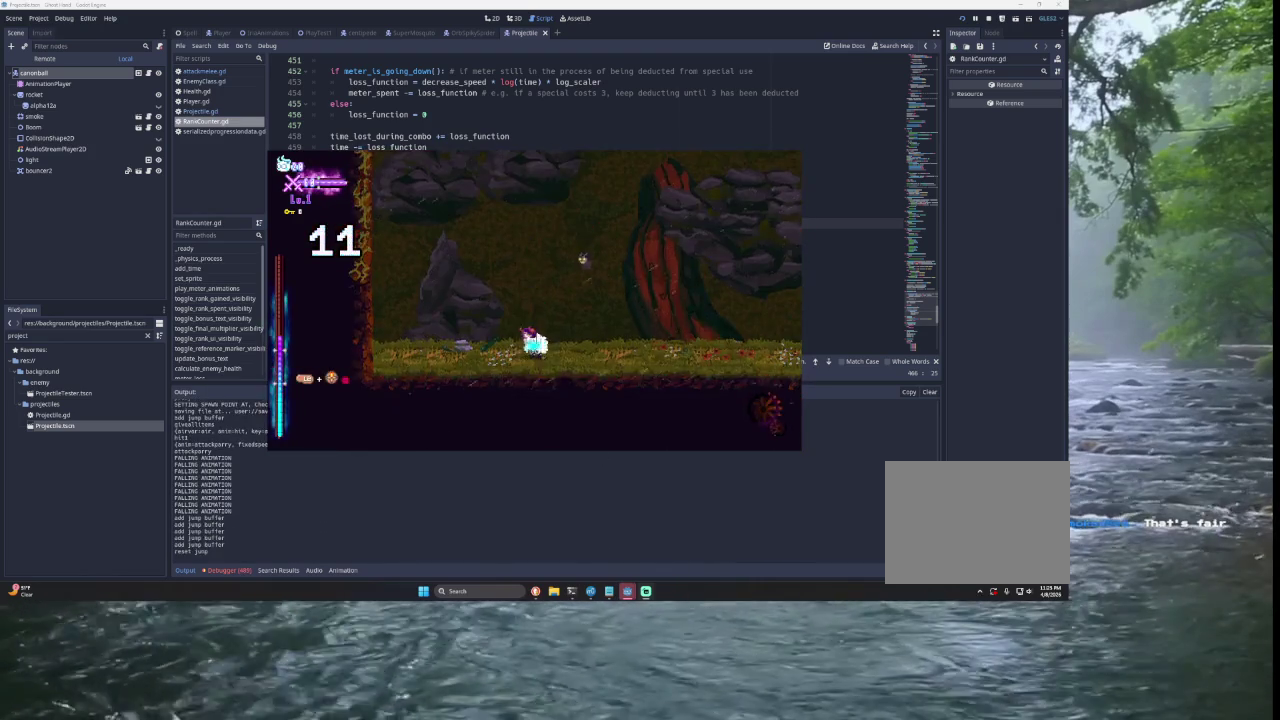
{"buttons": ["CROSS", "SQUARE", "TRIANGLE"], "left_stick": "up", "right_stick": "center", "events": [[267, "TRIANGLE", "down"], [367, "left_stick", "up"], [467, "SQUARE", "down"], [500, "CROSS", "down"]]}
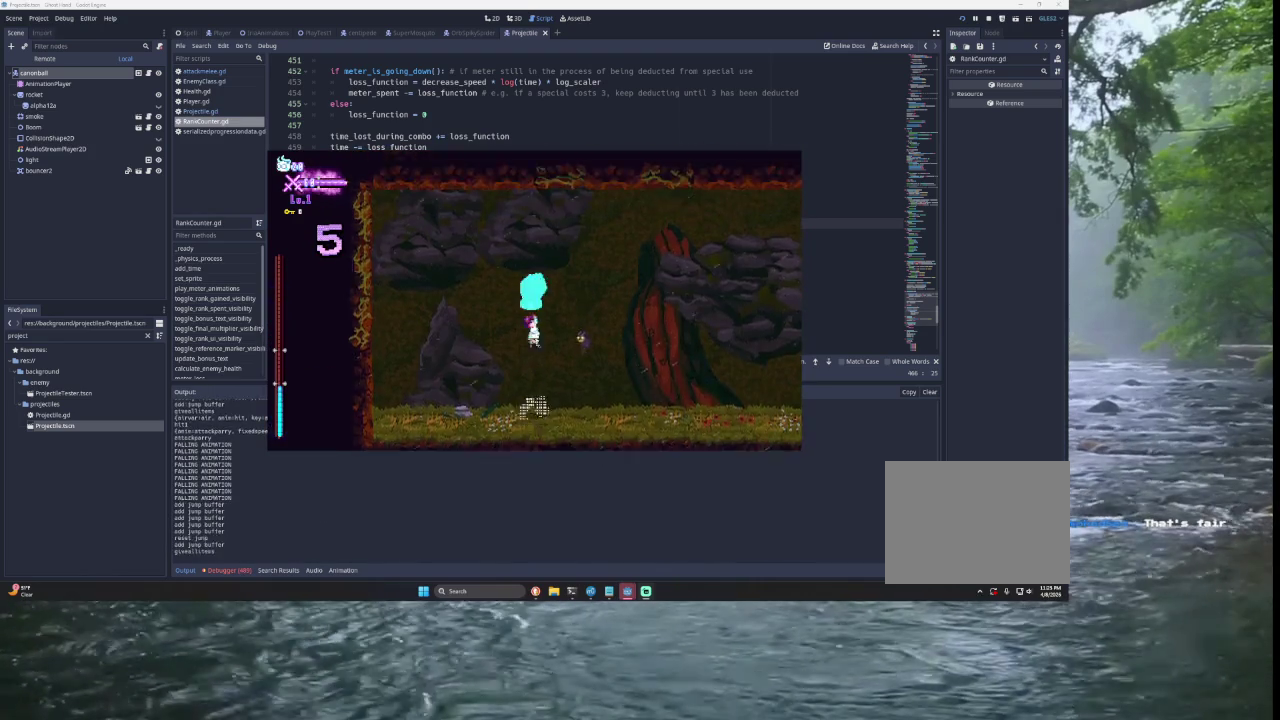
{"buttons": ["START"], "left_stick": "center", "right_stick": "center", "events": [[233, "CROSS", "up"], [233, "SQUARE", "up"], [300, "TRIANGLE", "up"], [300, "left_stick", "center"], [367, "CROSS", "down"], [433, "CROSS", "up"], [467, "START", "down"]]}
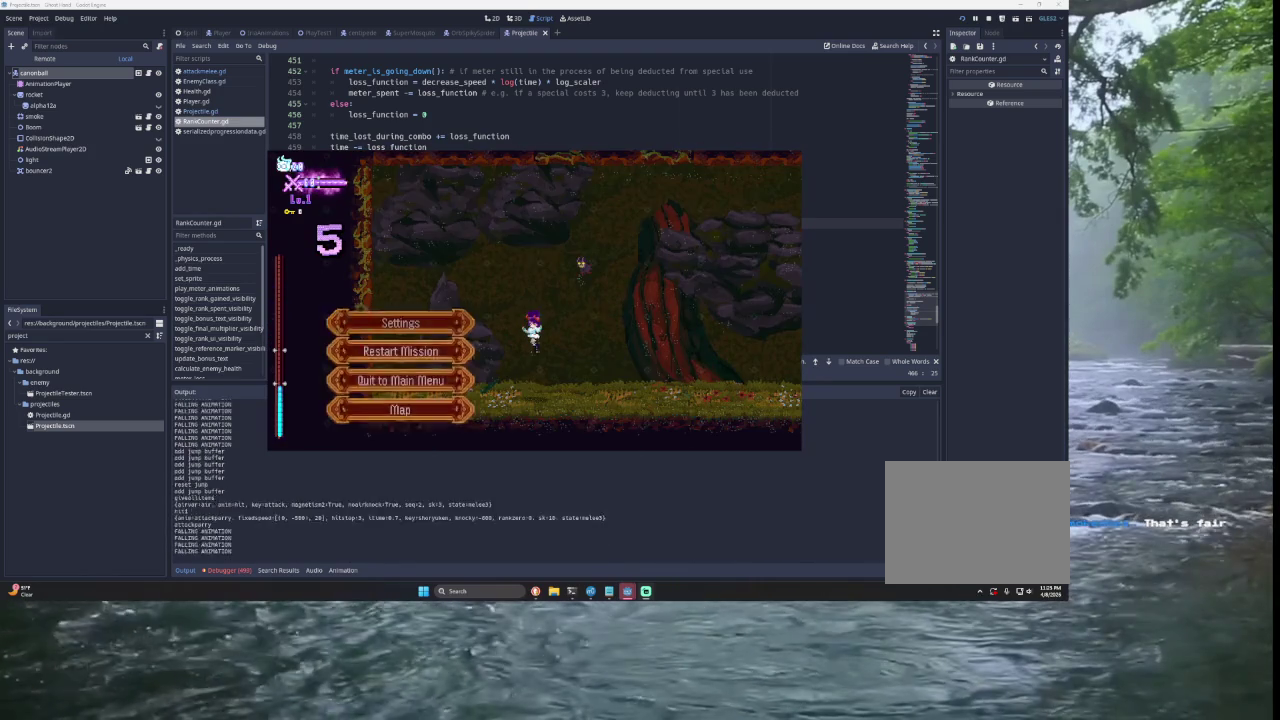
{"buttons": [], "left_stick": "center", "right_stick": "center", "events": [[100, "CROSS", "down"], [167, "START", "up"], [233, "CROSS", "up"]]}